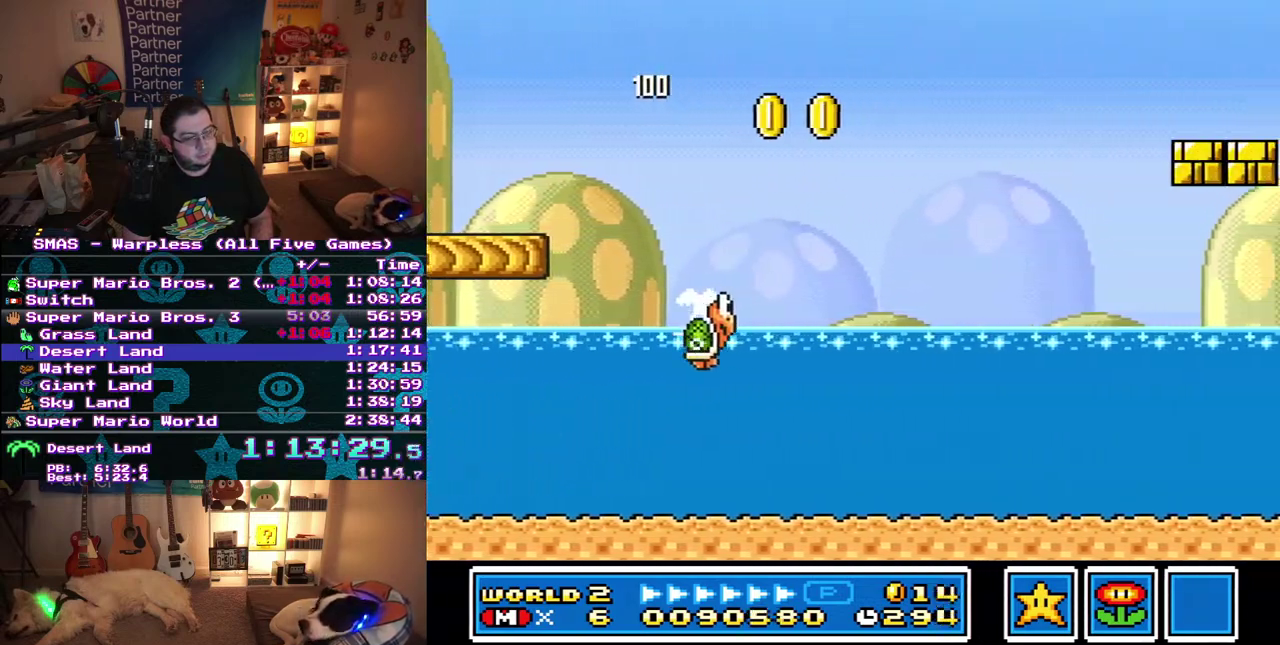
Gameplay with a controller (Nintendo layout); each line is a JSON object with the inputs held at the frame after it. "events" lists button and stick changes between this image and that frame as [ms after this image, input, new state], when the widget could be followed in between. Not read: B L3 R3.
{"buttons": ["DPAD_RIGHT"], "events": []}
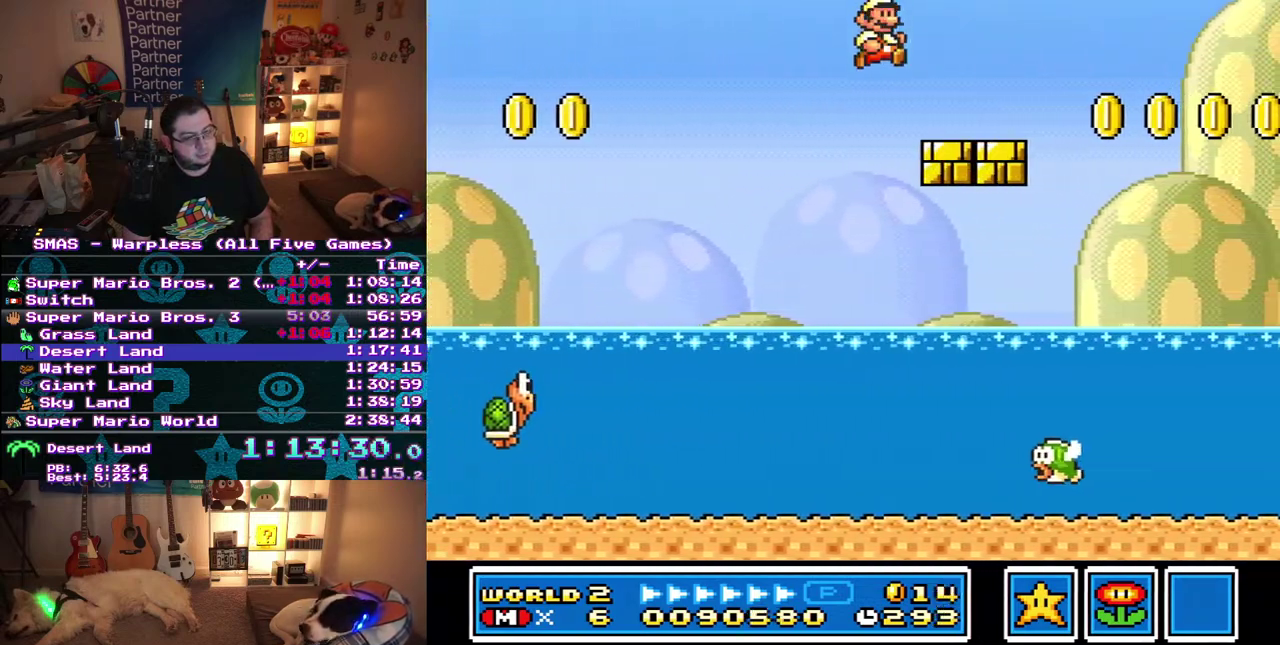
{"buttons": ["DPAD_RIGHT"], "events": []}
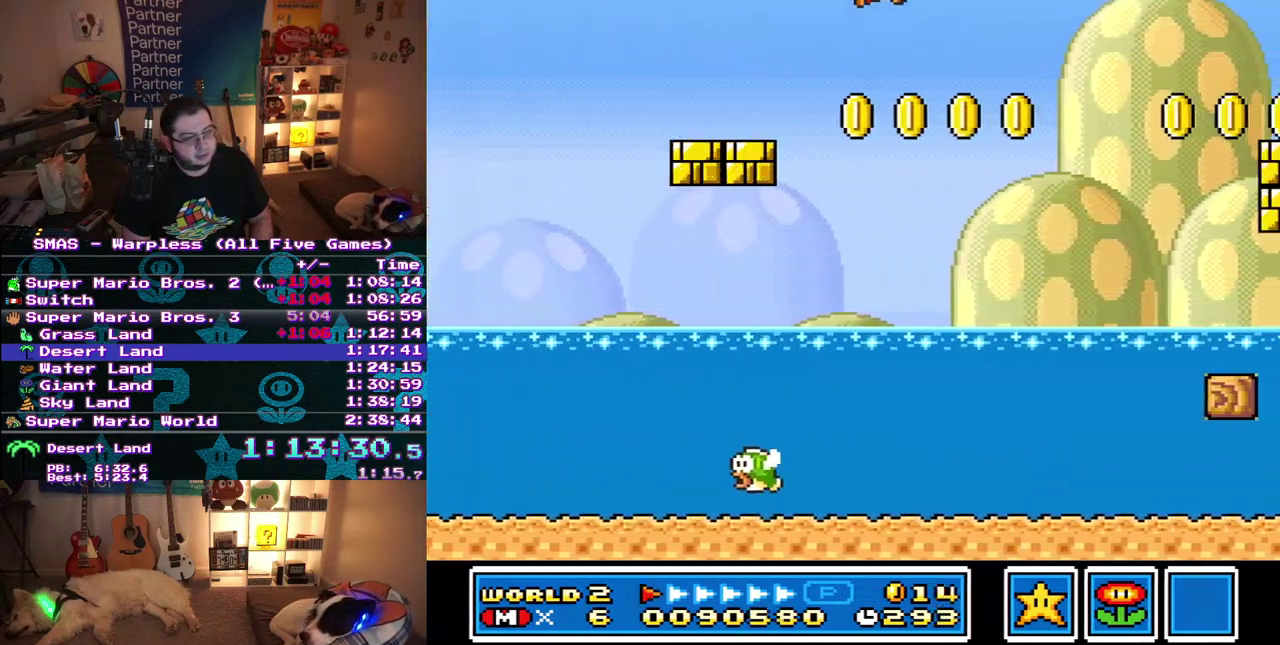
{"buttons": ["DPAD_RIGHT"], "events": []}
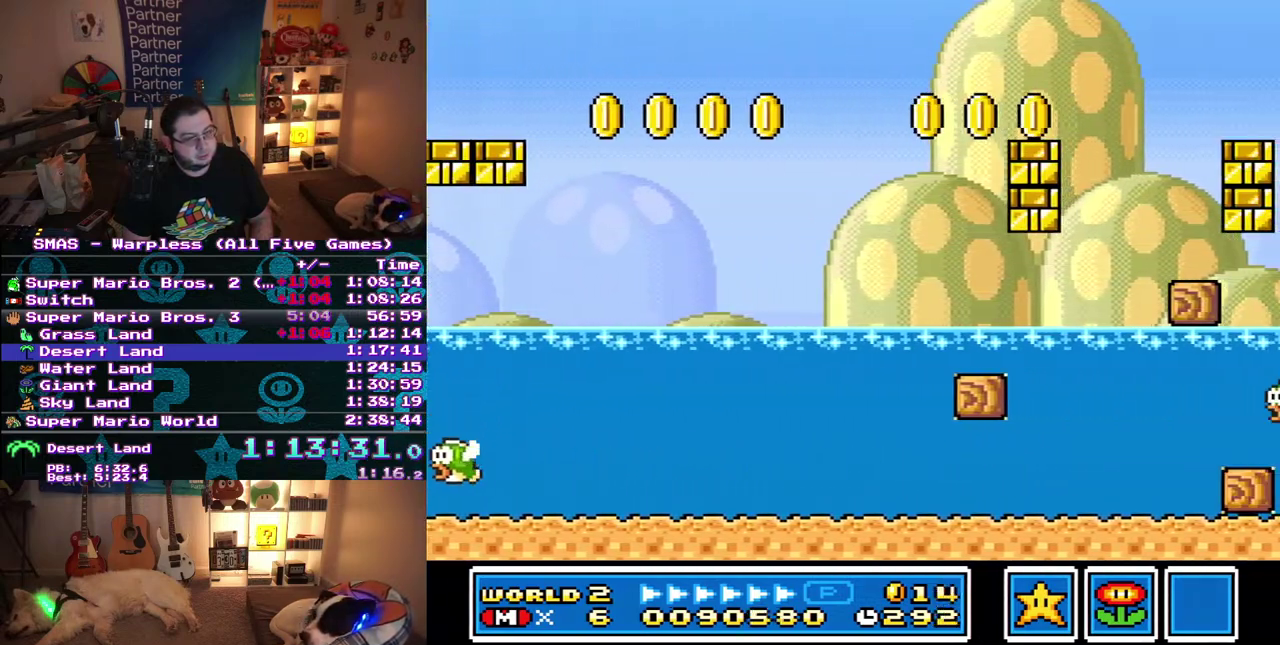
{"buttons": ["DPAD_RIGHT"], "events": []}
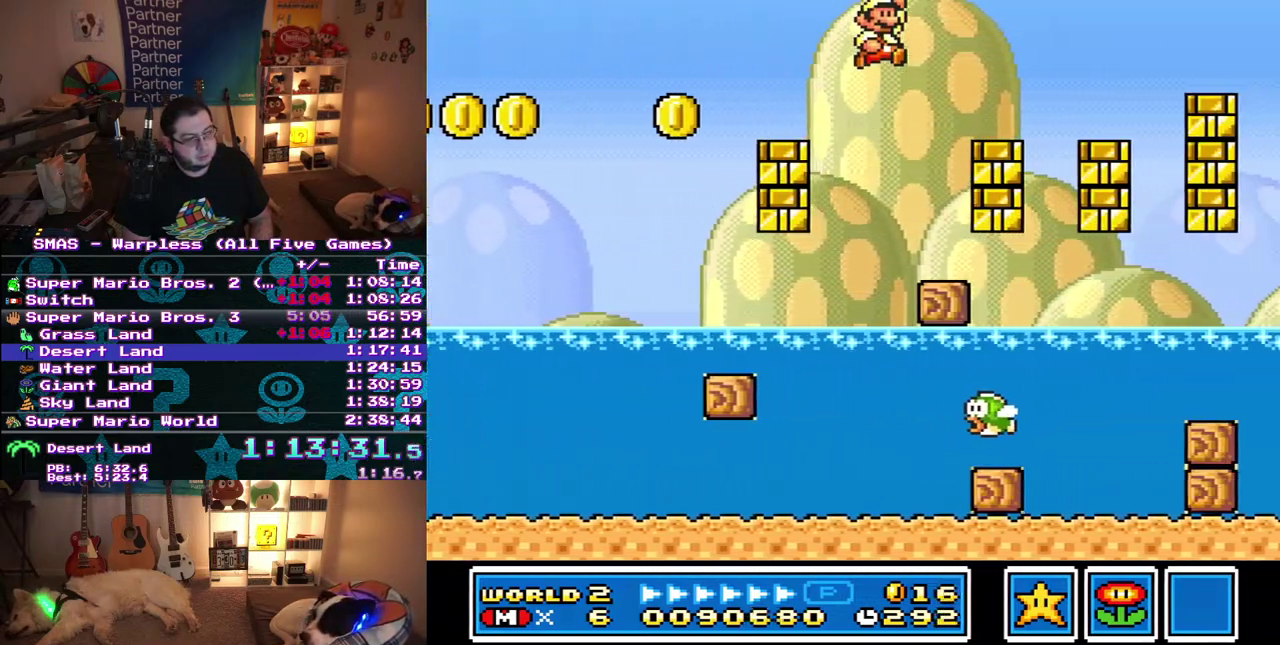
{"buttons": ["DPAD_RIGHT"], "events": []}
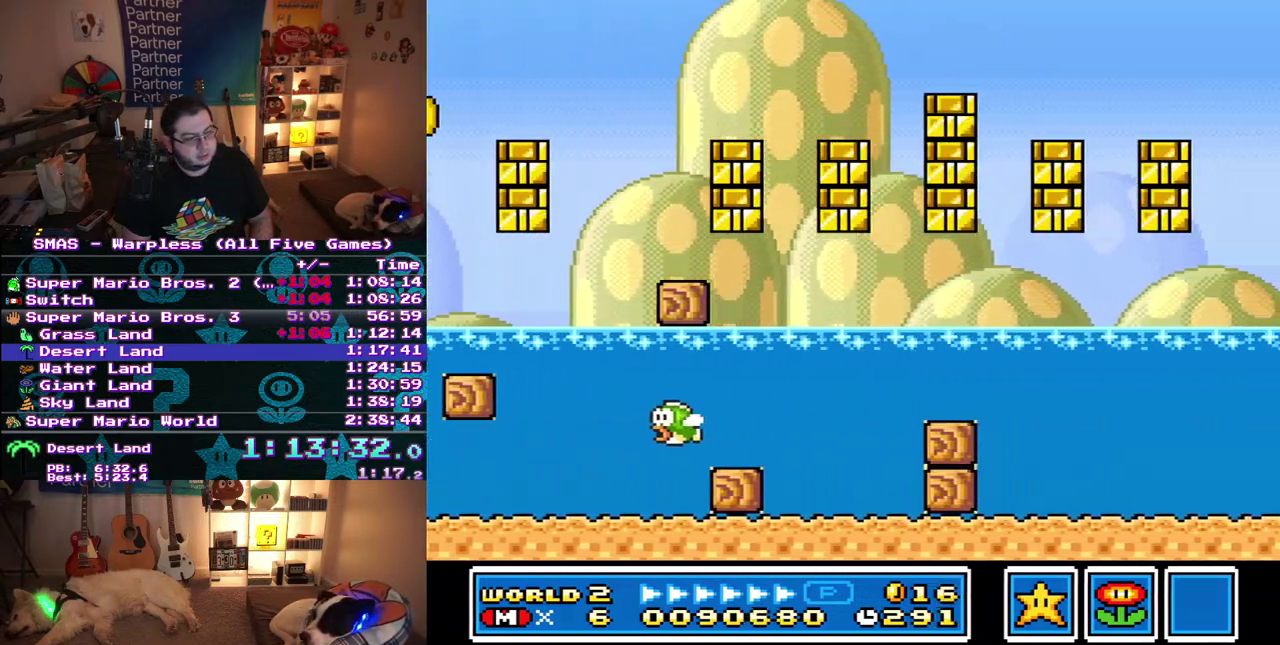
{"buttons": ["DPAD_RIGHT"], "events": []}
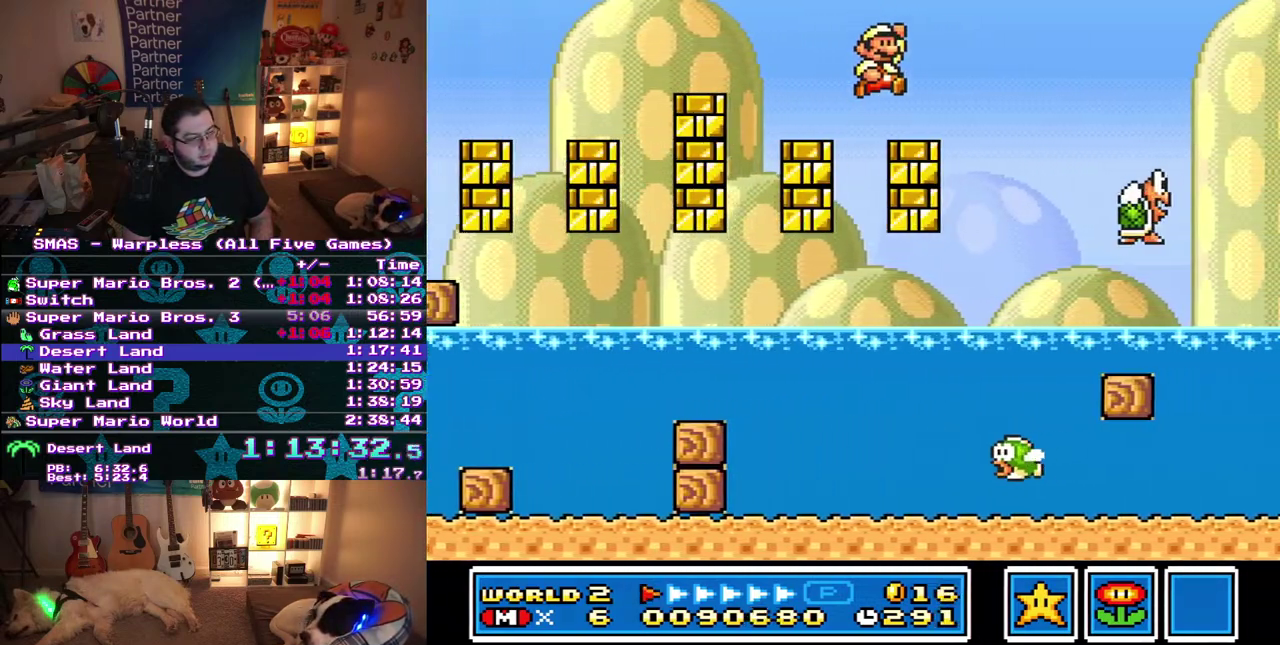
{"buttons": ["DPAD_RIGHT"], "events": [[233, "DPAD_RIGHT", "up"], [450, "DPAD_RIGHT", "down"]]}
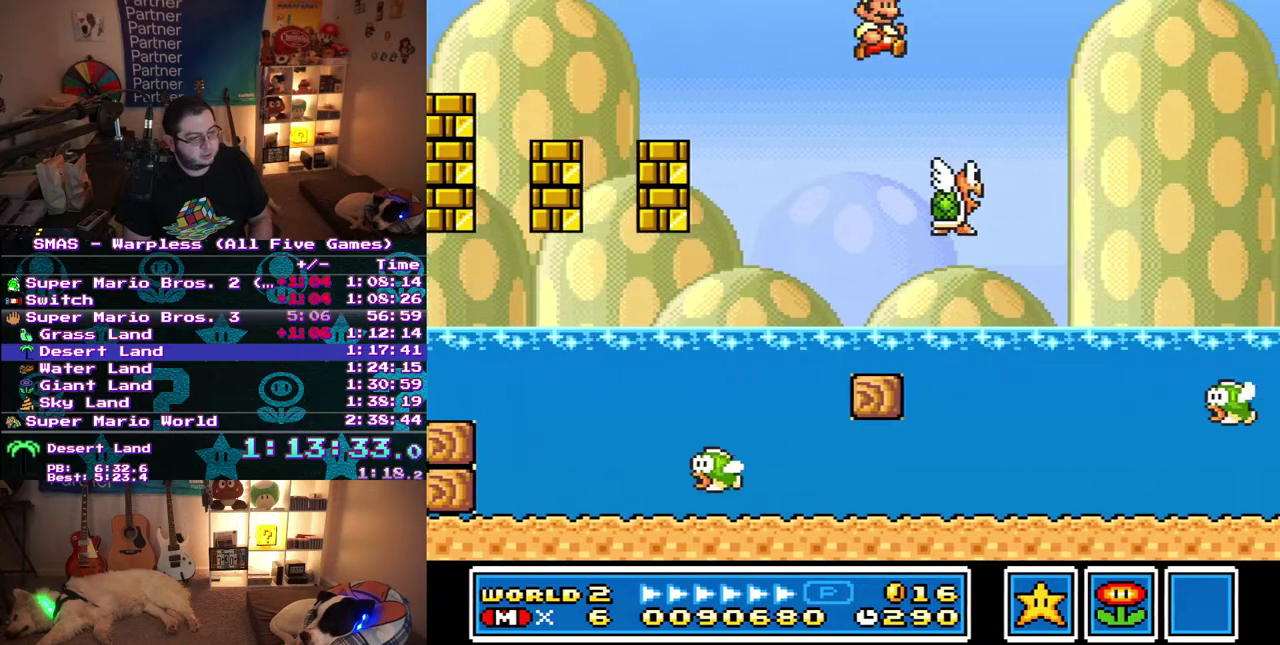
{"buttons": ["DPAD_RIGHT"], "events": []}
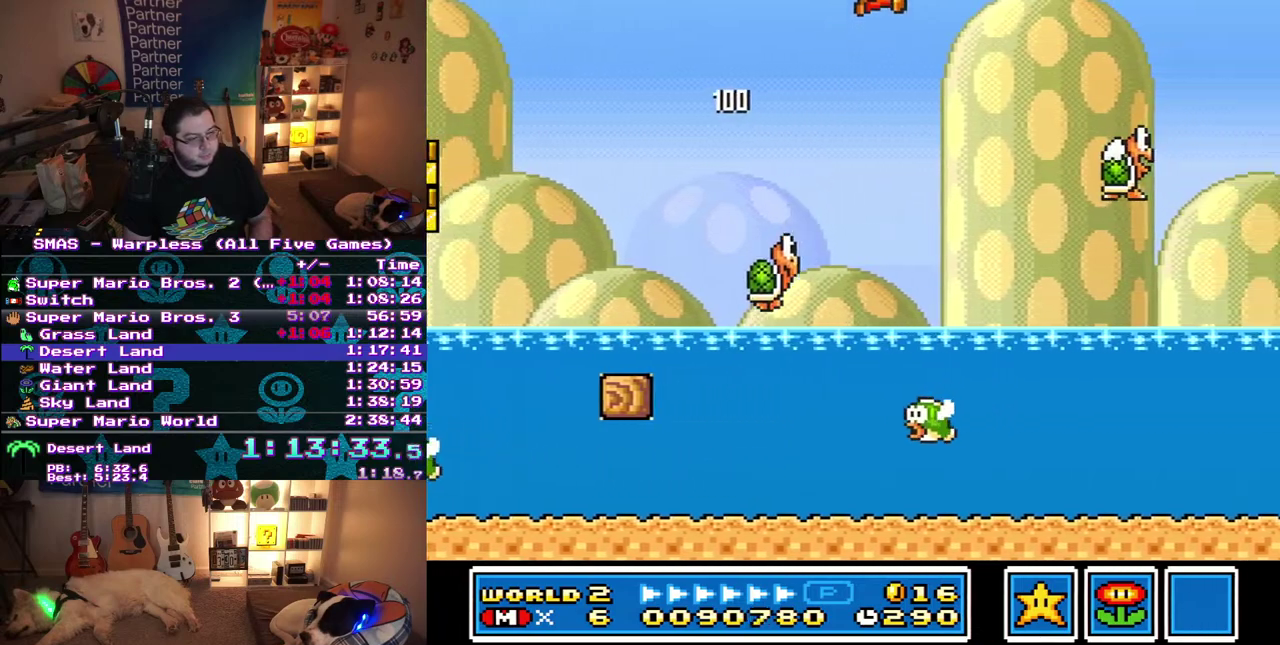
{"buttons": ["DPAD_RIGHT"], "events": []}
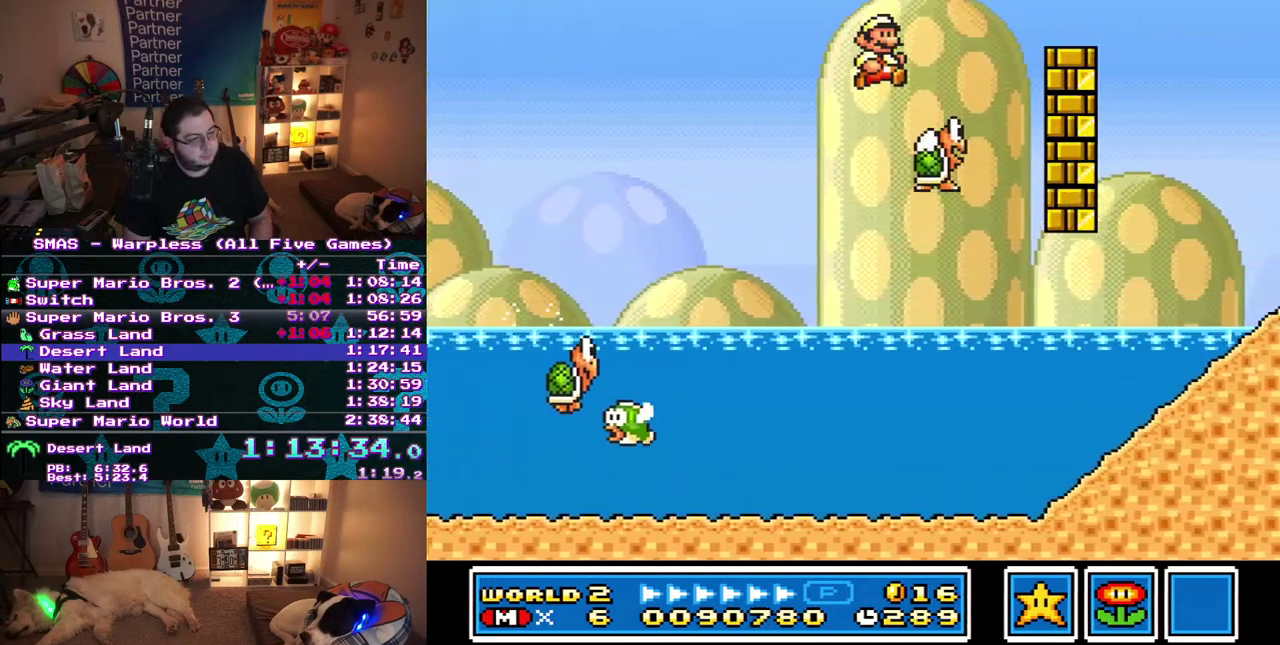
{"buttons": ["DPAD_RIGHT"], "events": []}
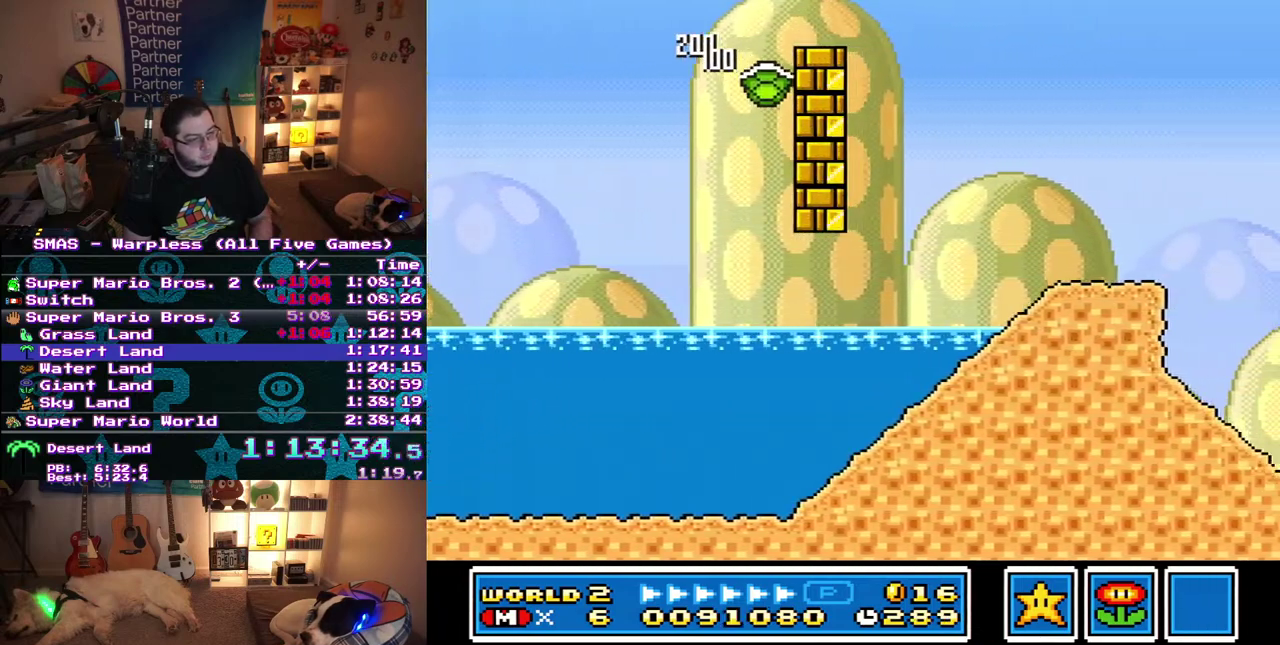
{"buttons": ["DPAD_RIGHT"], "events": []}
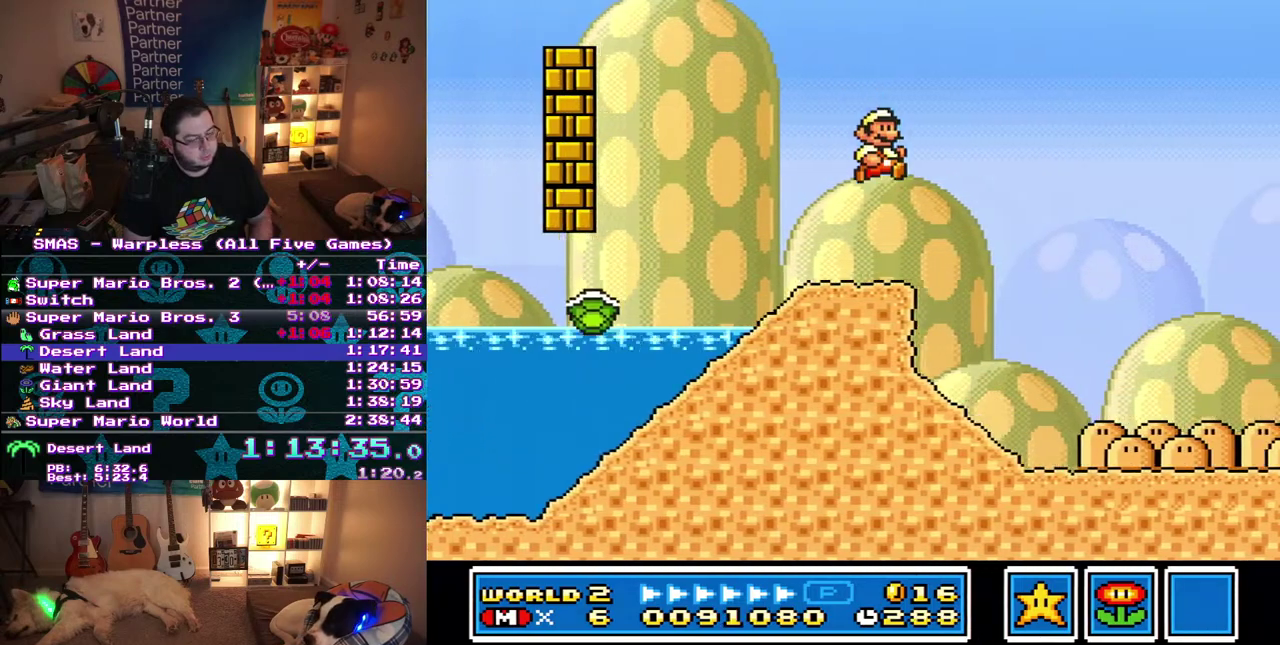
{"buttons": ["DPAD_RIGHT"], "events": []}
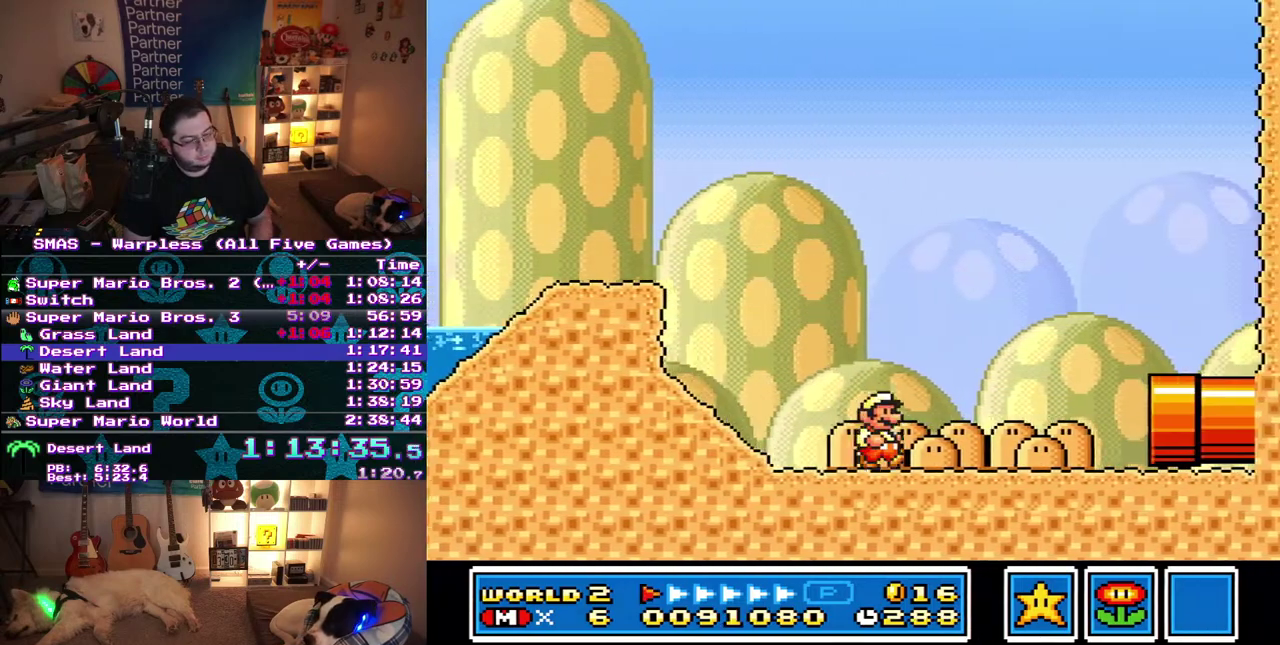
{"buttons": ["DPAD_RIGHT"], "events": []}
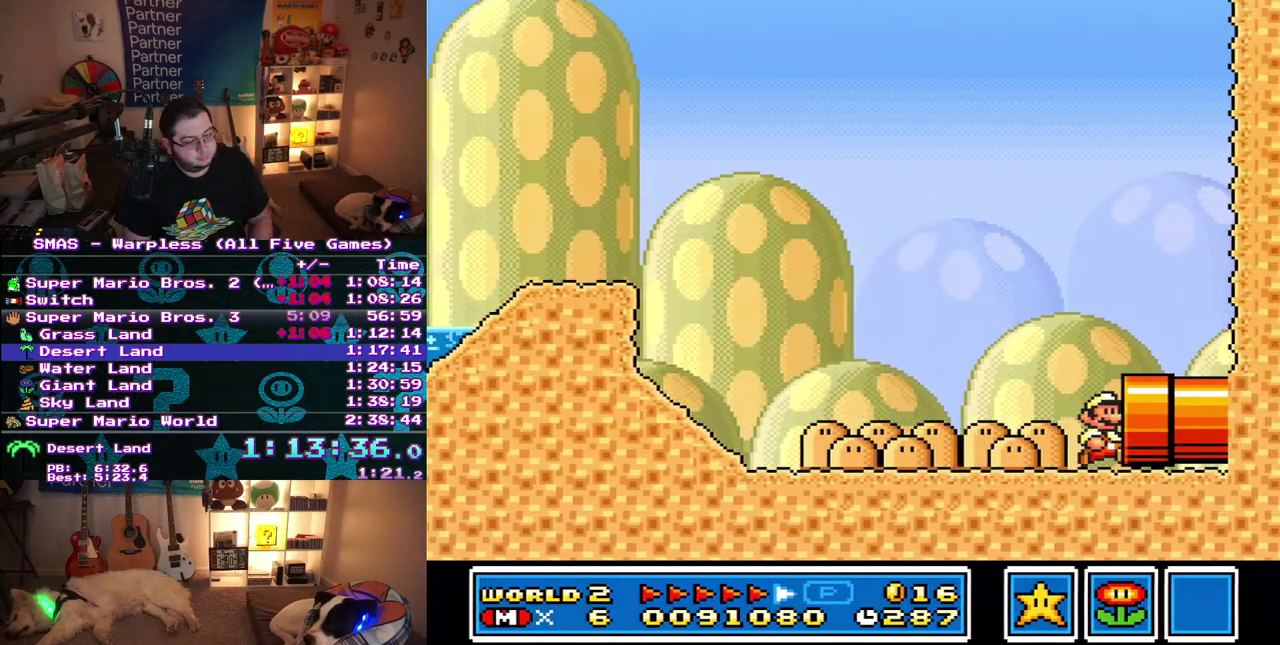
{"buttons": [], "events": [[367, "DPAD_RIGHT", "up"]]}
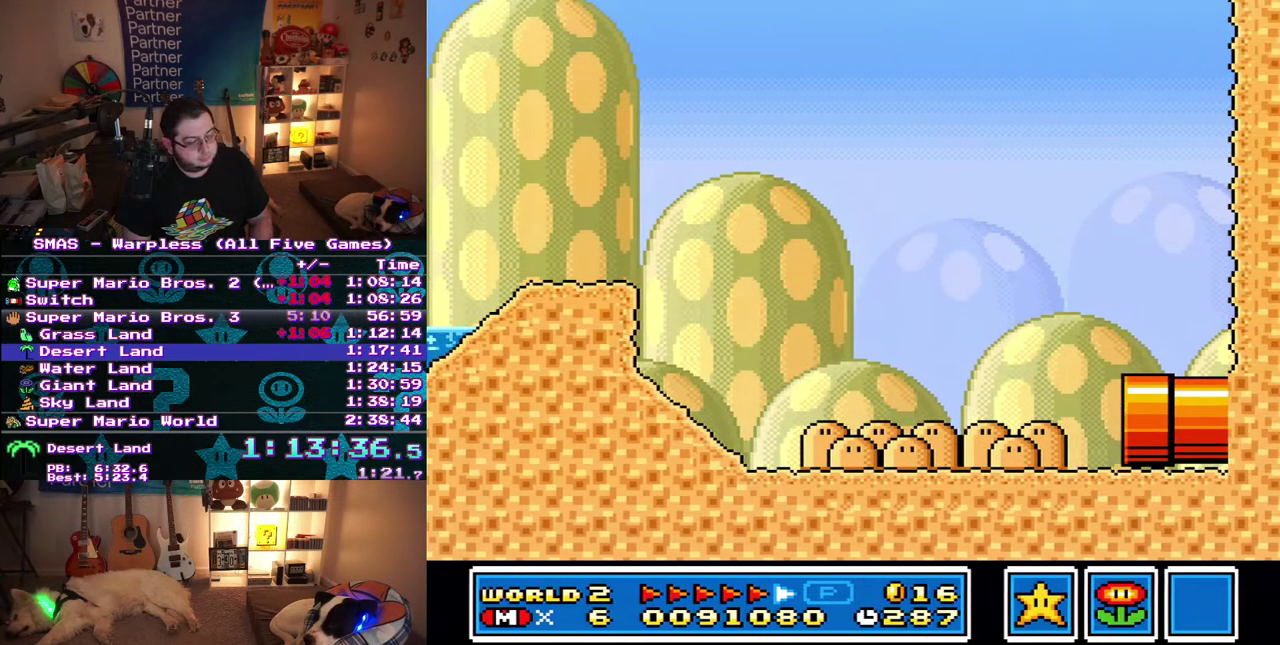
{"buttons": ["DPAD_RIGHT"], "events": [[250, "DPAD_RIGHT", "down"]]}
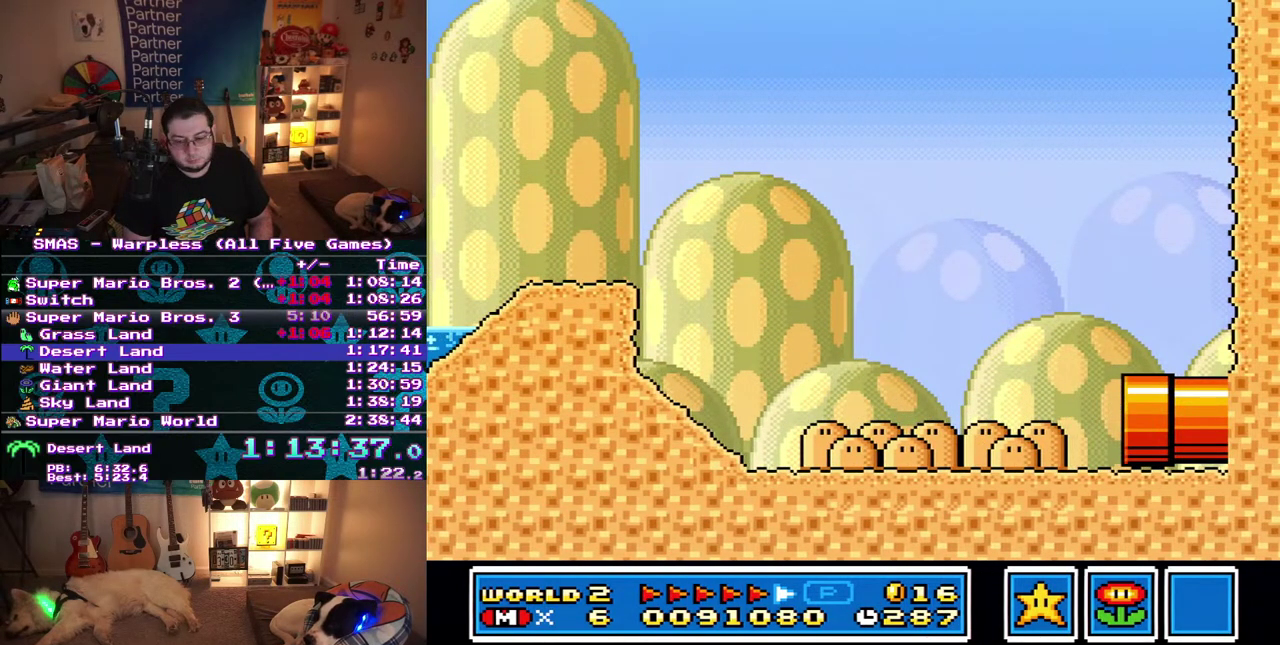
{"buttons": ["DPAD_RIGHT"], "events": []}
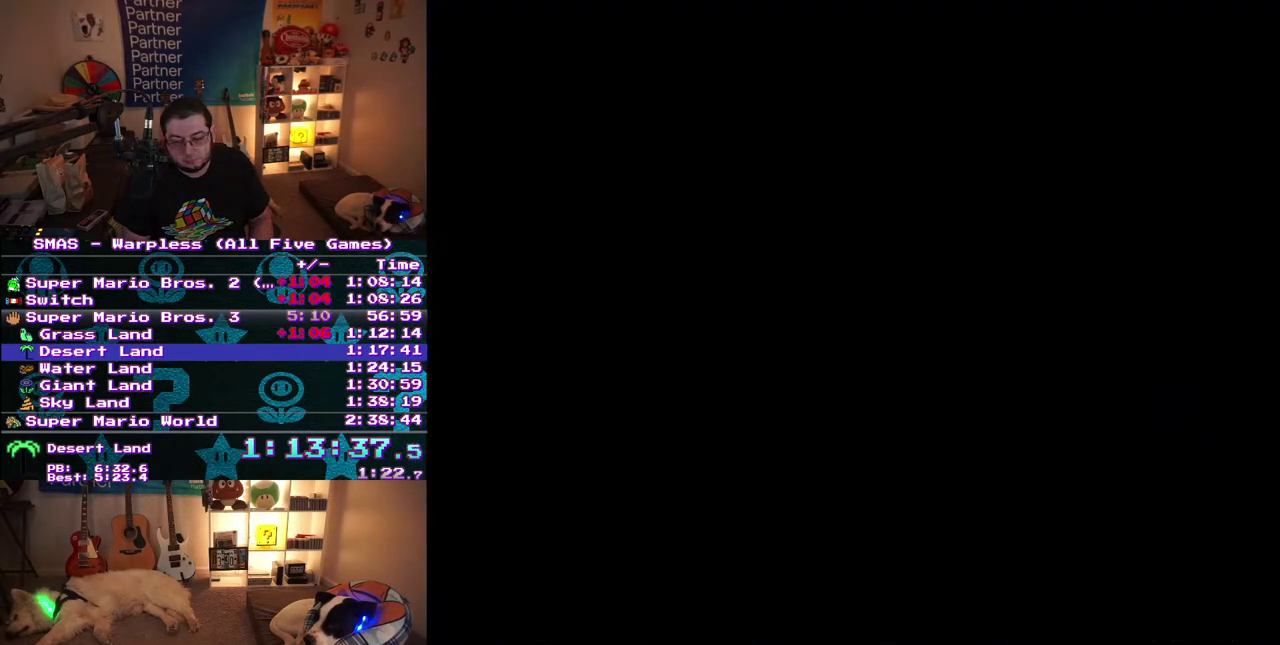
{"buttons": ["DPAD_RIGHT"], "events": []}
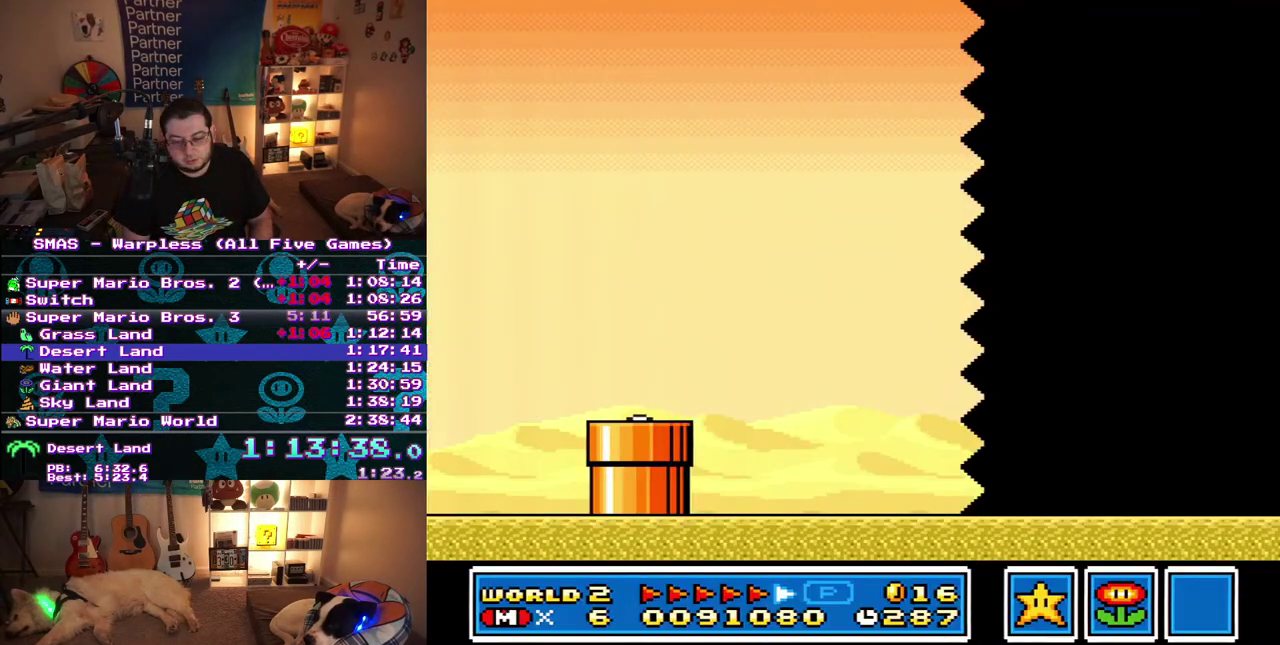
{"buttons": ["DPAD_RIGHT"], "events": []}
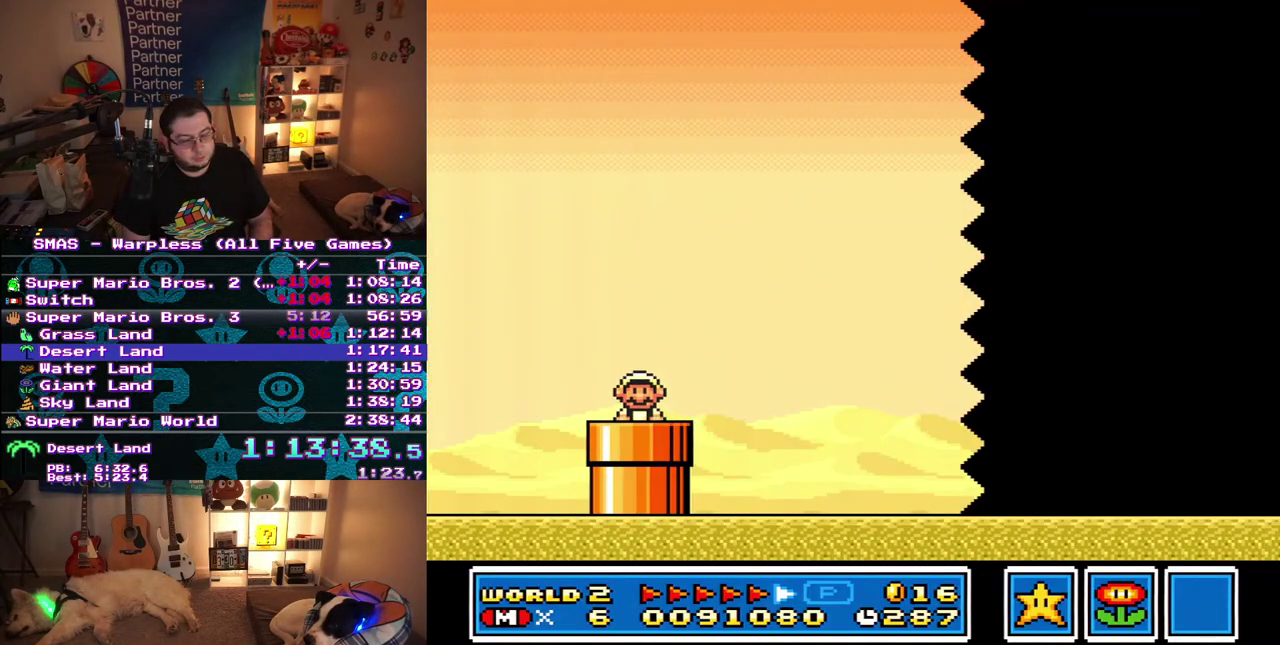
{"buttons": ["DPAD_RIGHT"], "events": []}
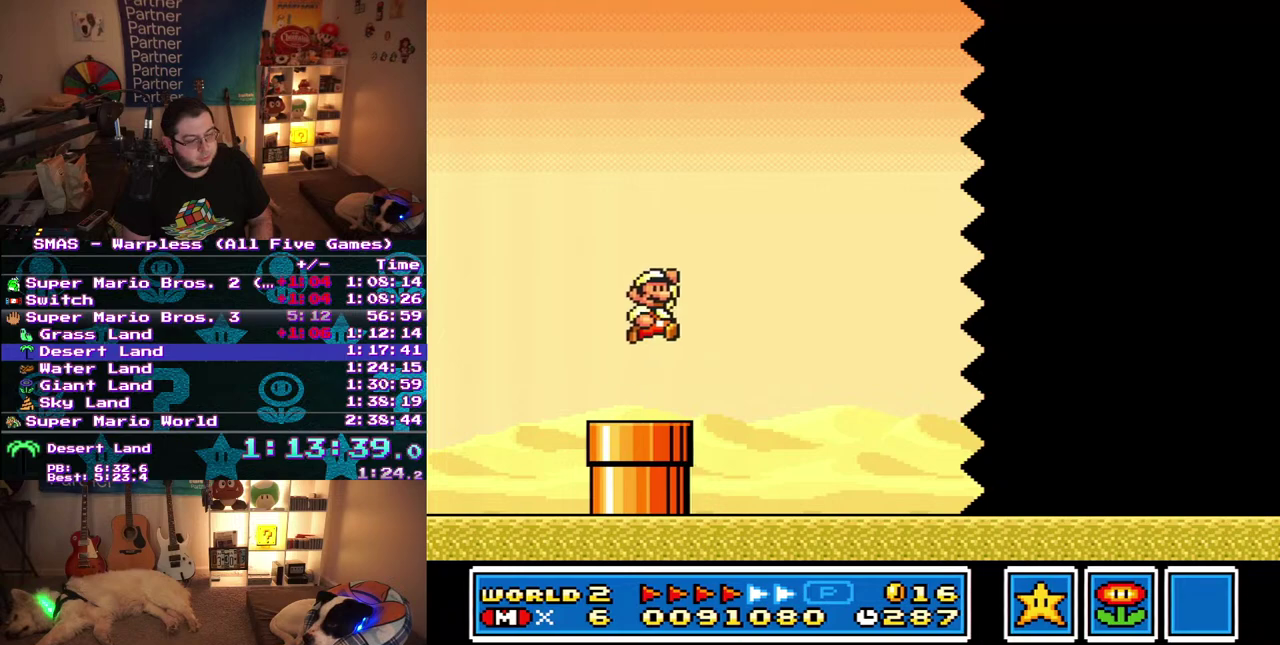
{"buttons": ["DPAD_RIGHT"], "events": []}
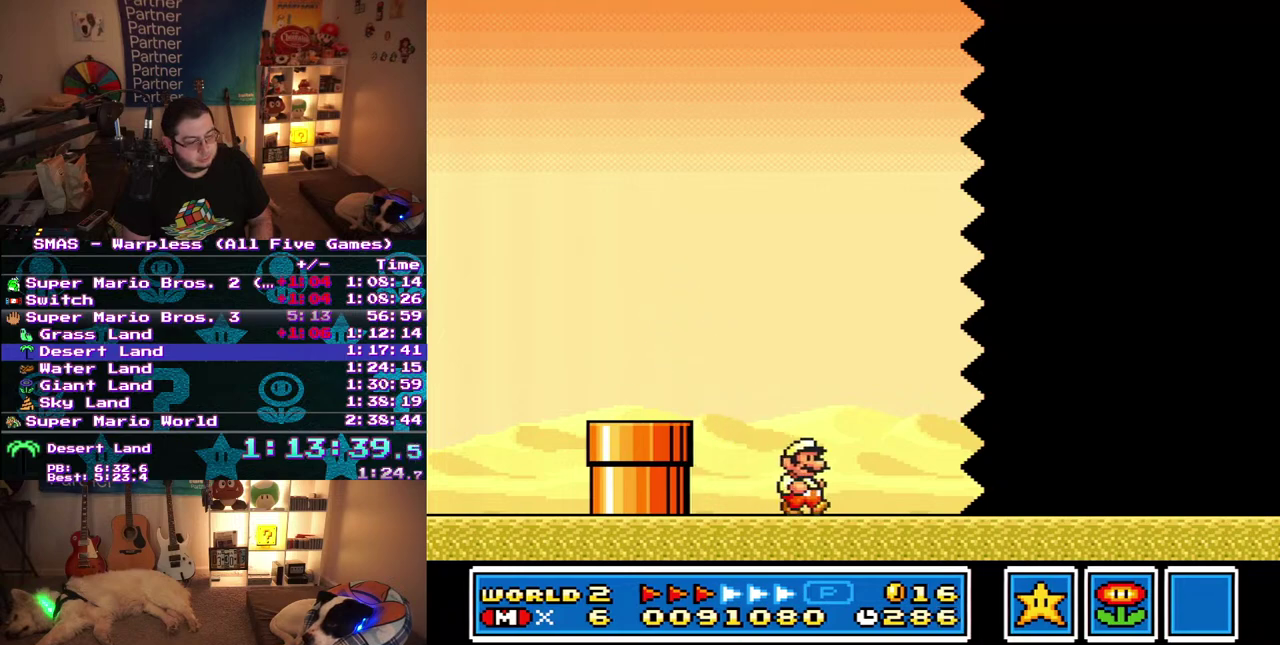
{"buttons": ["DPAD_RIGHT"], "events": []}
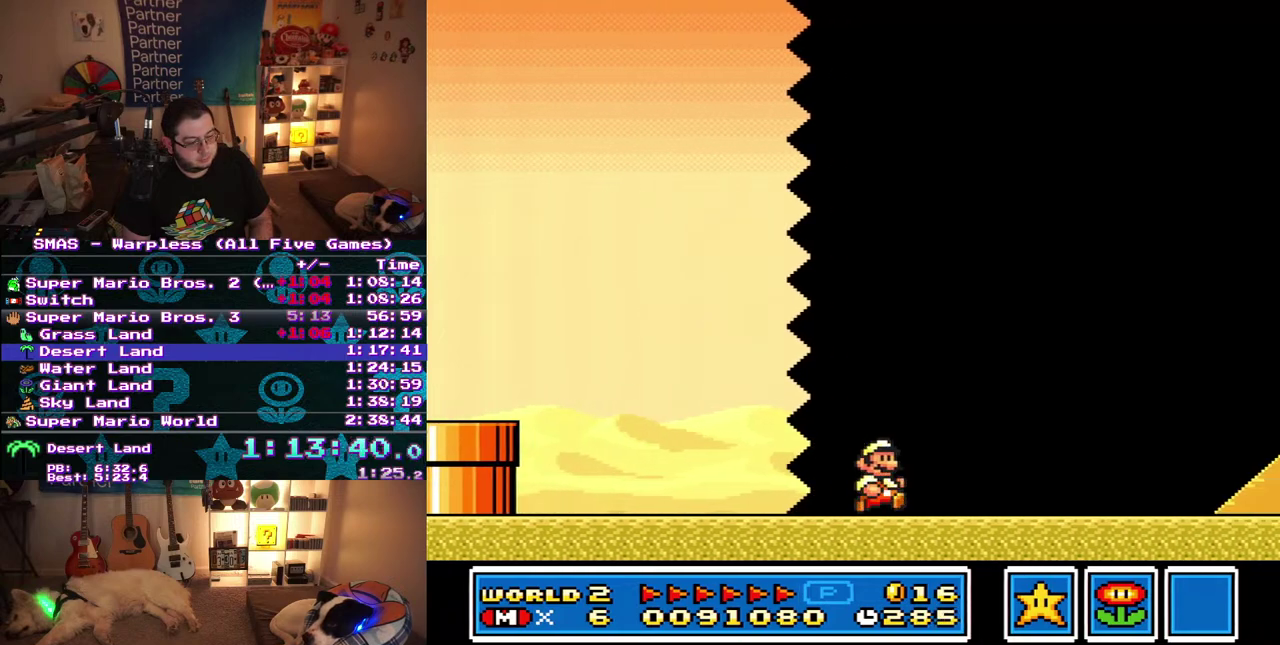
{"buttons": ["DPAD_RIGHT"], "events": []}
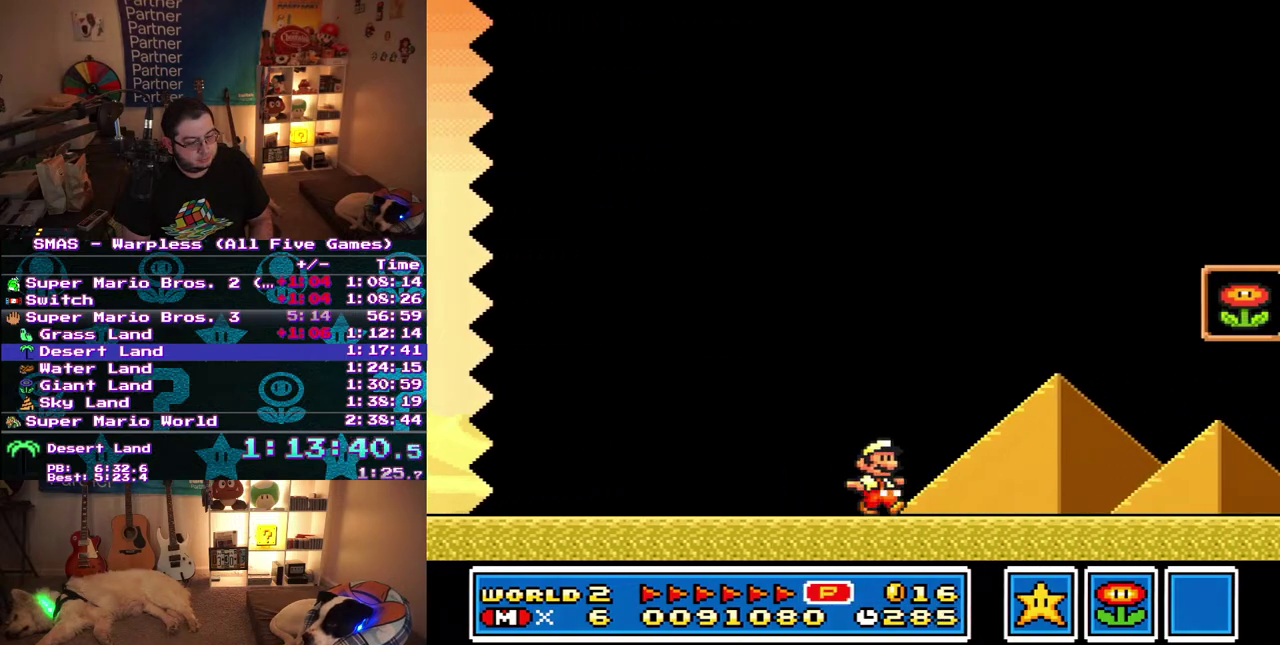
{"buttons": [], "events": [[100, "DPAD_DOWN", "down"], [133, "DPAD_RIGHT", "up"], [383, "DPAD_DOWN", "up"]]}